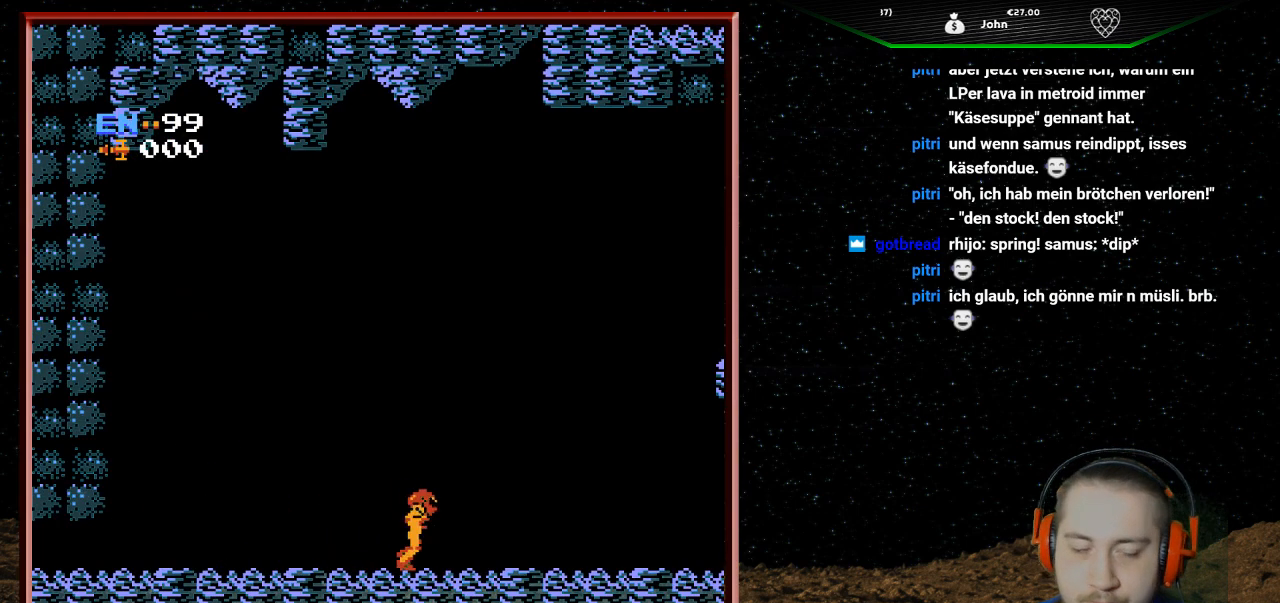
Gameplay with a controller (Nintendo layout); each line is a JSON object with the inputs held at the frame after it. "events" lists button and stick changes between this image and that frame as [ms after this image, input, new state], when the widget could be followed in between. Not read: L3 R3.
{"buttons": ["DPAD_RIGHT"], "events": []}
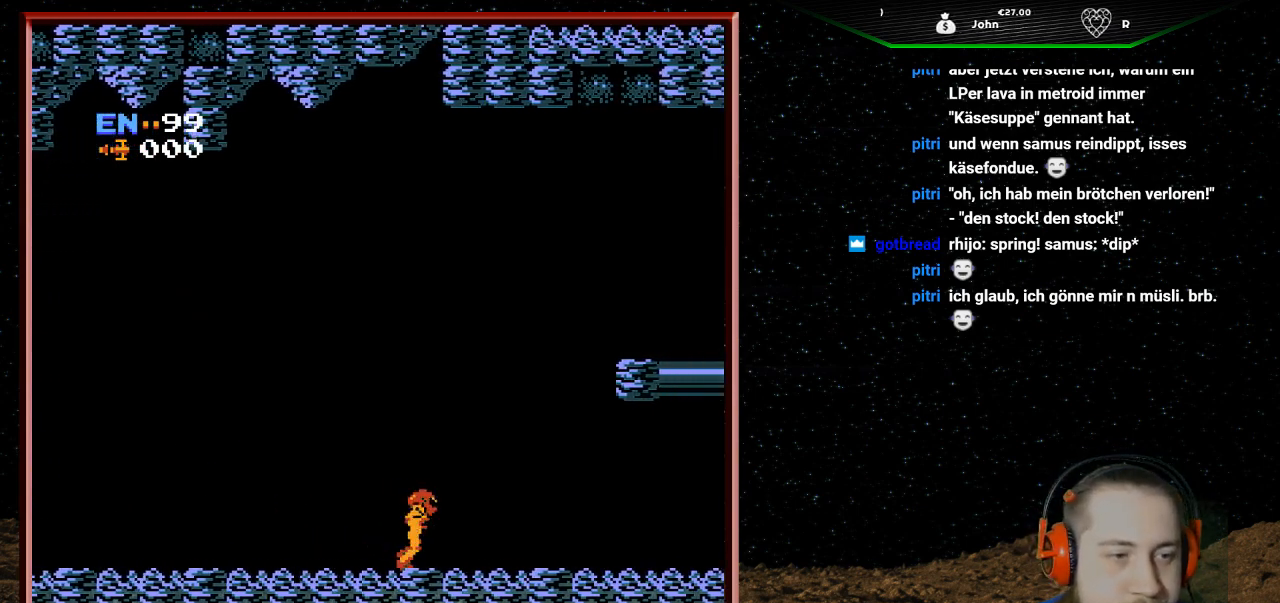
{"buttons": ["DPAD_RIGHT"], "events": []}
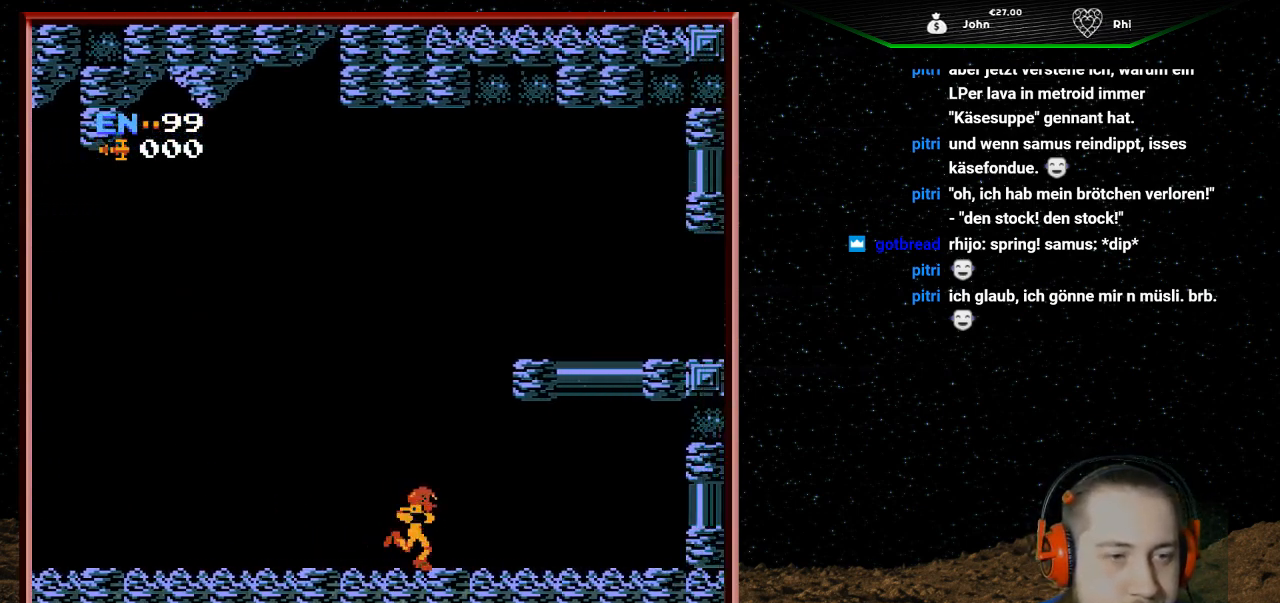
{"buttons": ["DPAD_RIGHT"], "events": []}
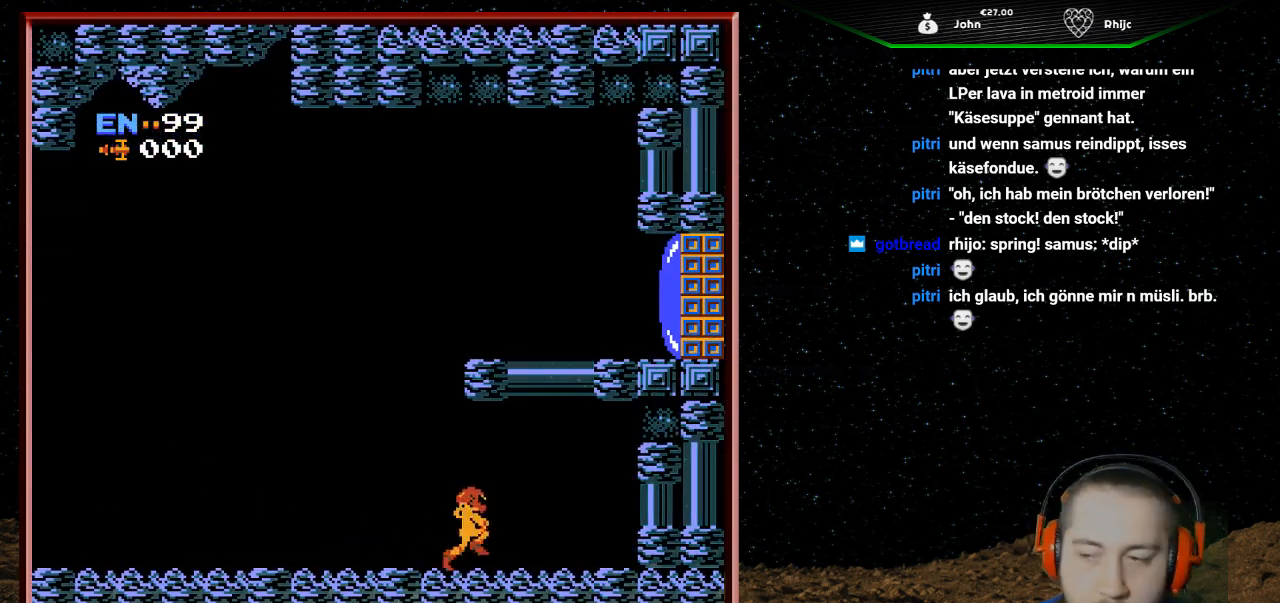
{"buttons": ["DPAD_RIGHT"], "events": []}
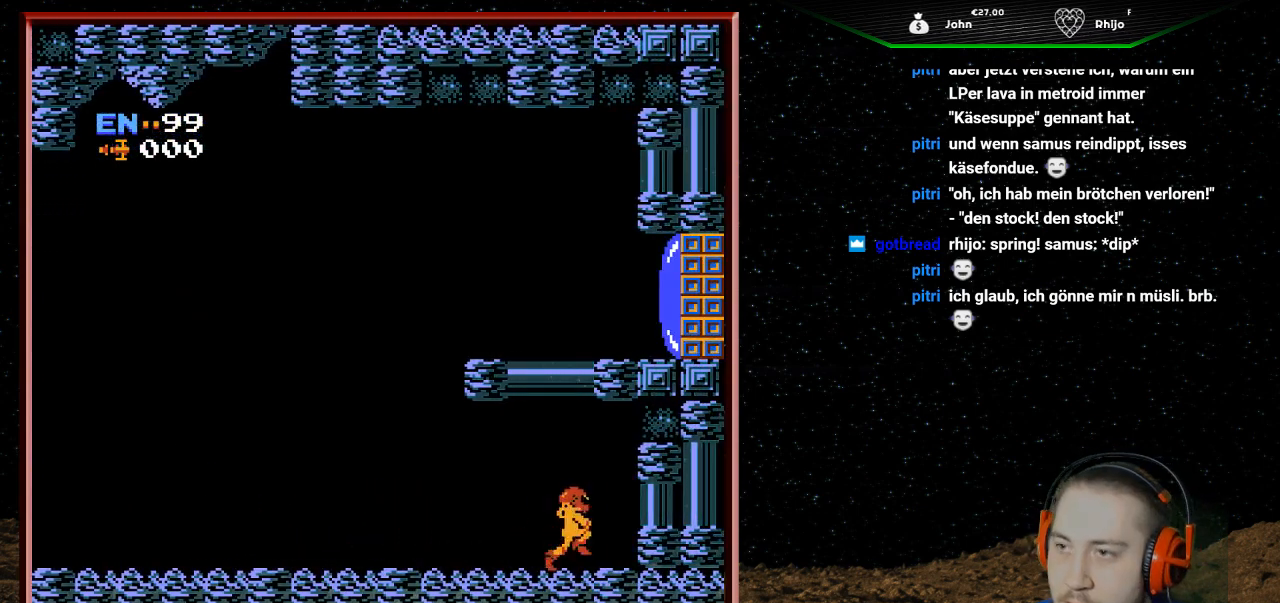
{"buttons": [], "events": [[500, "DPAD_RIGHT", "up"]]}
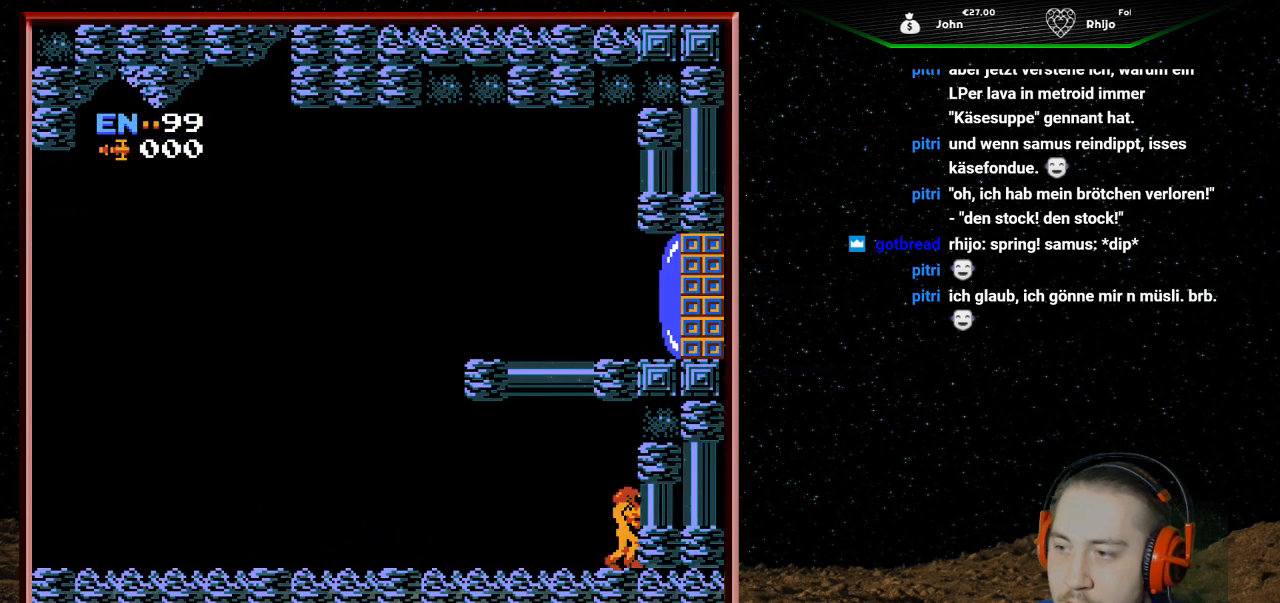
{"buttons": ["DPAD_LEFT"], "events": [[33, "DPAD_LEFT", "down"]]}
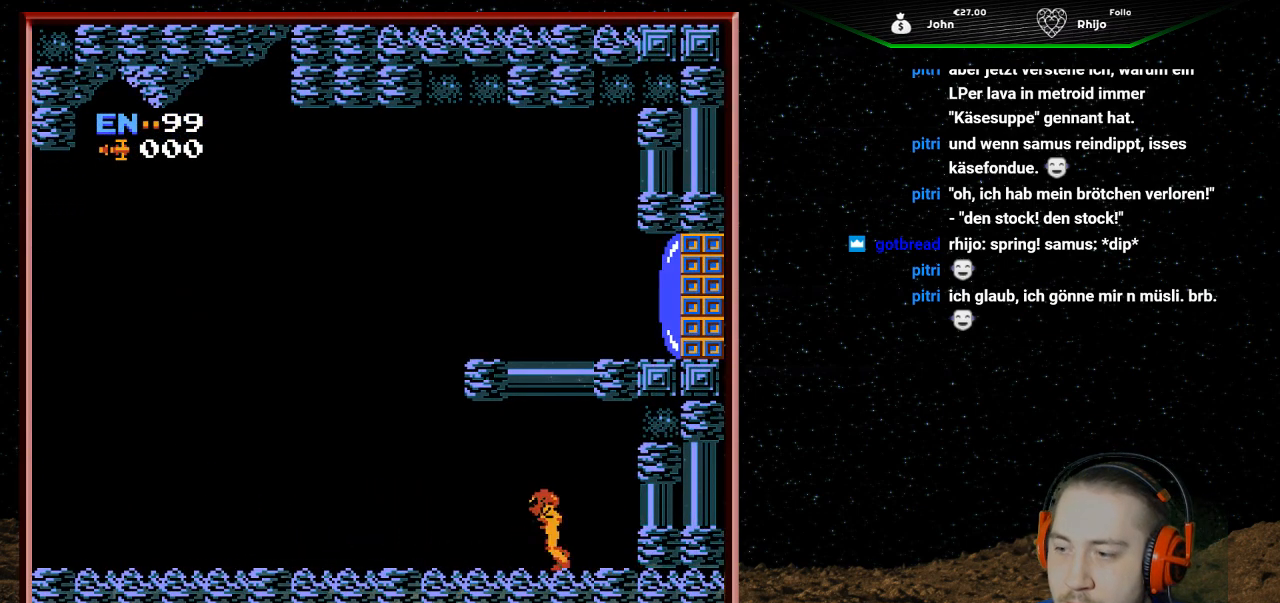
{"buttons": ["DPAD_LEFT"], "events": []}
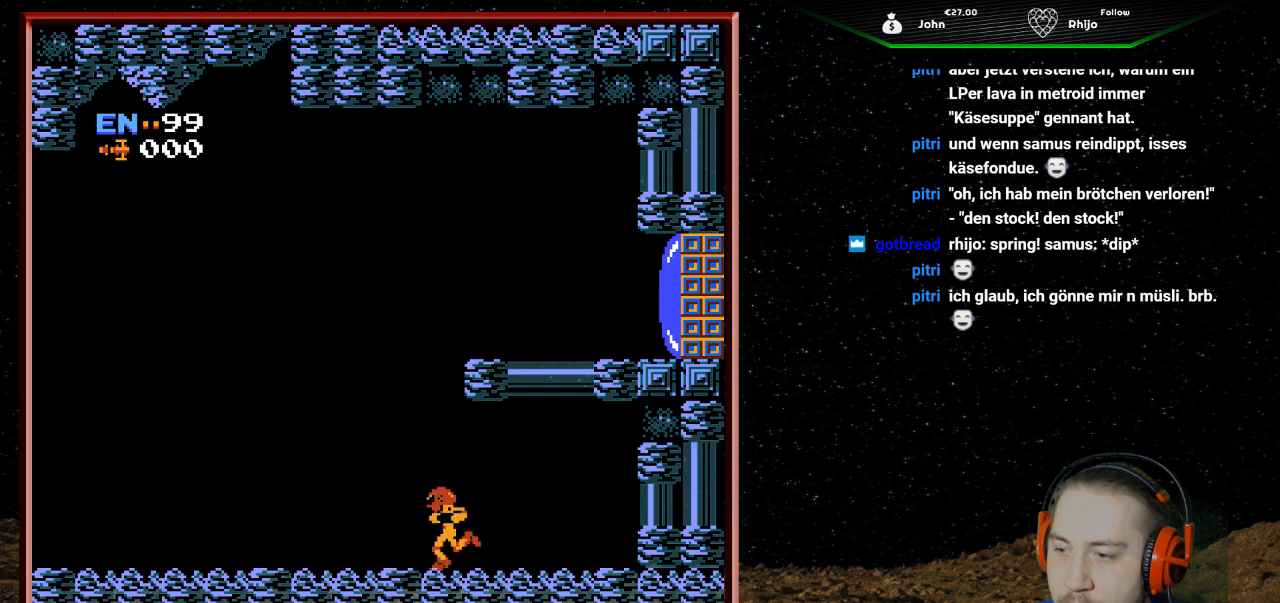
{"buttons": ["DPAD_LEFT"], "events": []}
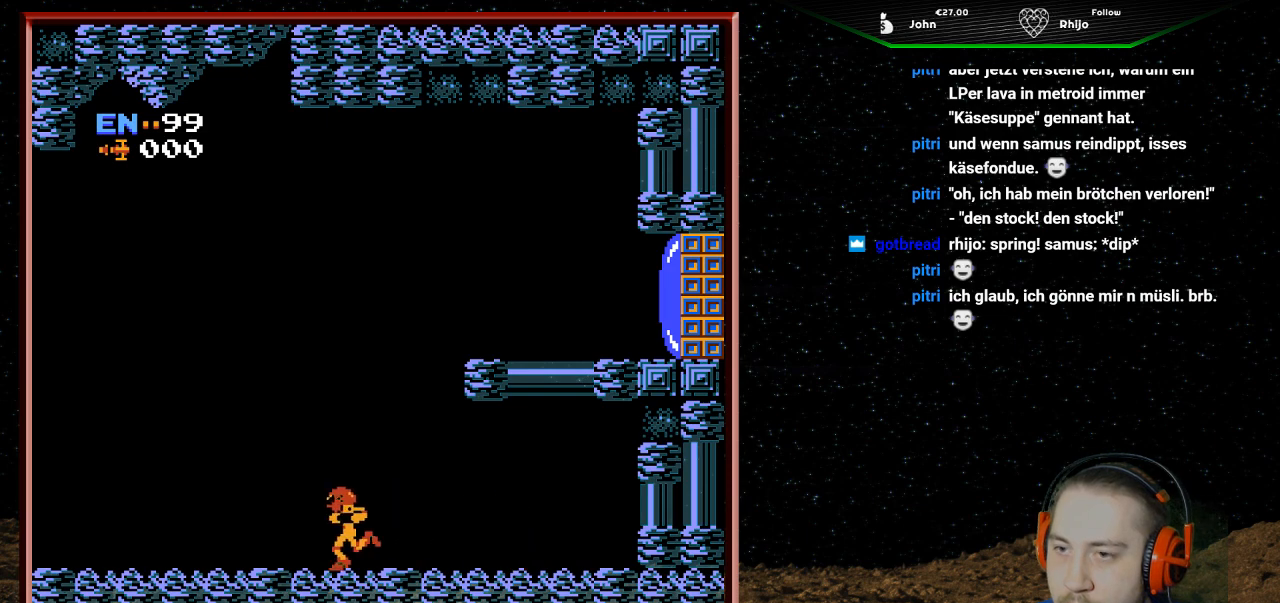
{"buttons": ["DPAD_LEFT"], "events": []}
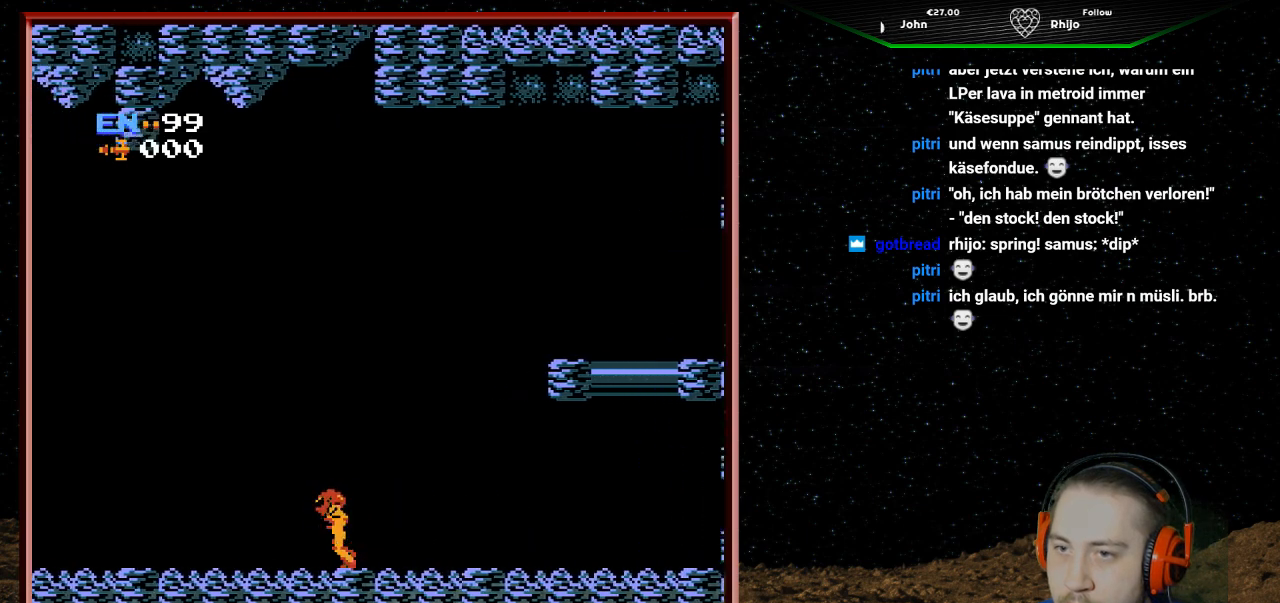
{"buttons": ["DPAD_LEFT"], "events": []}
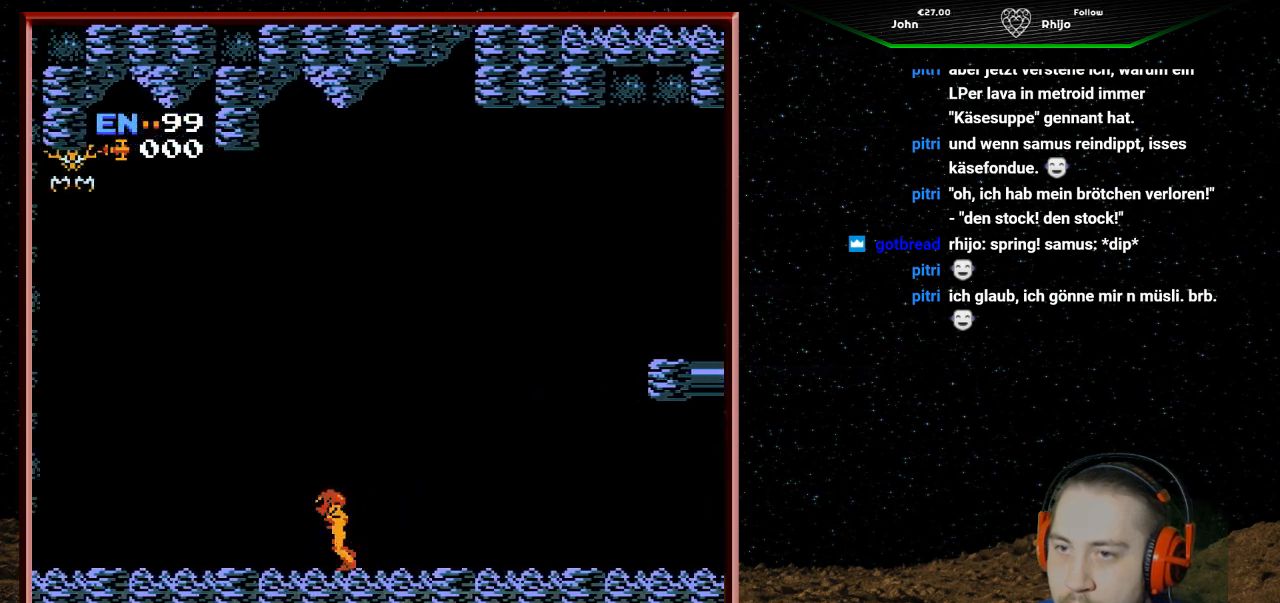
{"buttons": [], "events": [[67, "DPAD_LEFT", "up"]]}
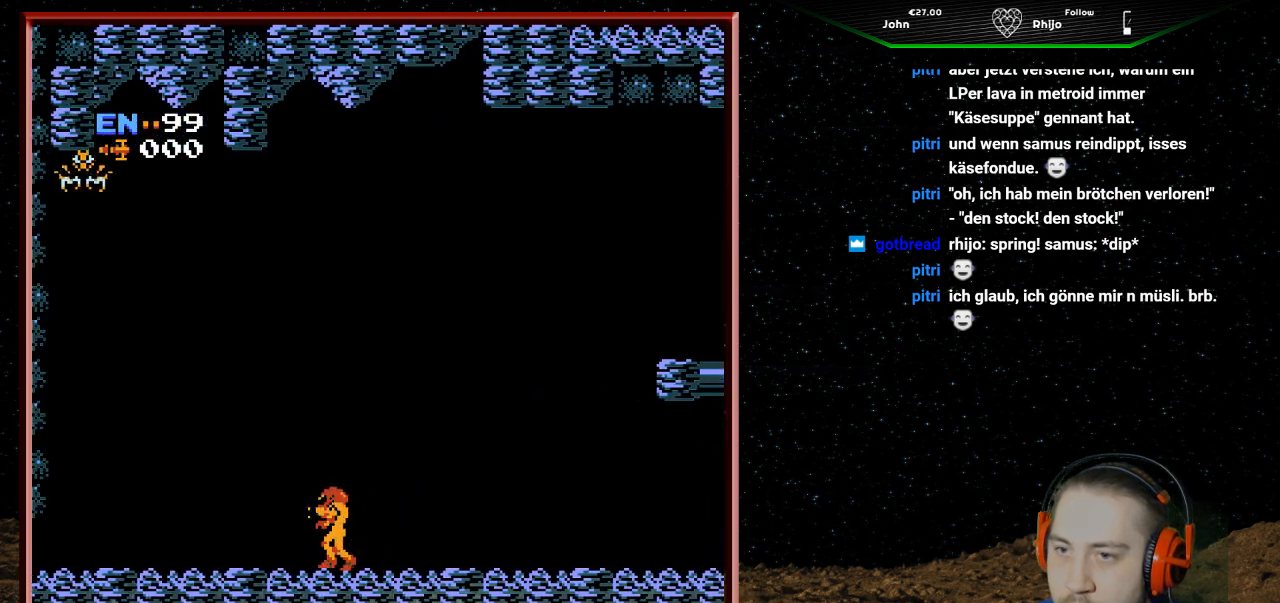
{"buttons": [], "events": [[467, "B", "down"], [500, "B", "up"]]}
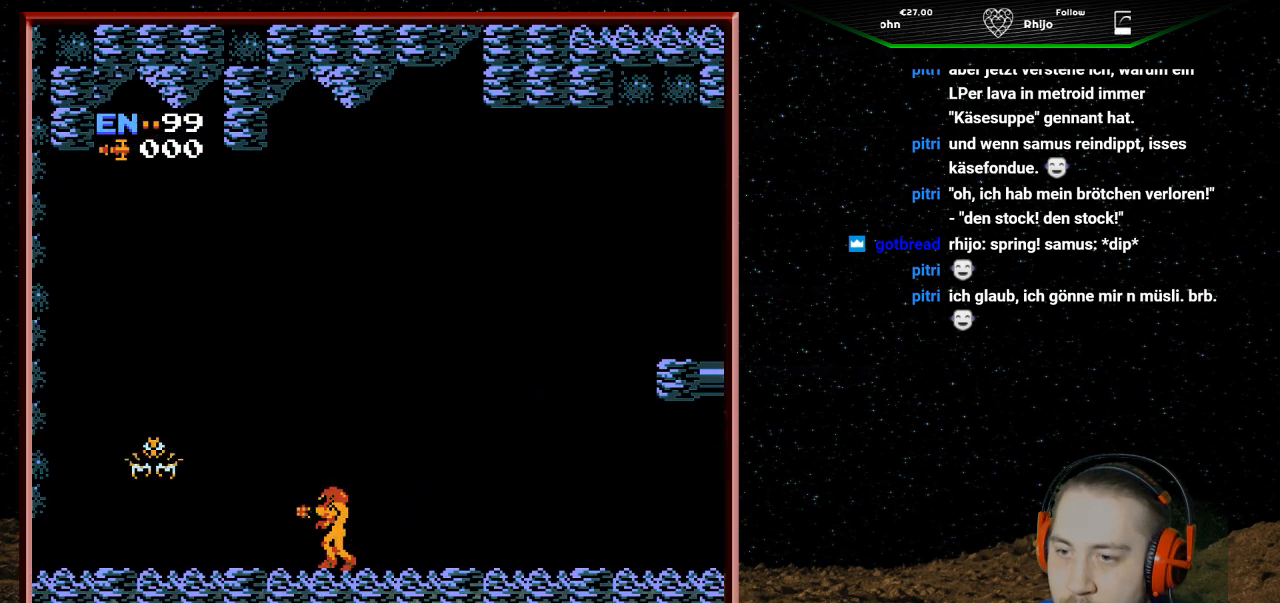
{"buttons": [], "events": [[67, "B", "down"], [100, "B", "up"], [133, "B", "down"], [167, "B", "up"], [200, "B", "down"], [267, "B", "up"], [300, "B", "down"], [333, "B", "up"], [367, "B", "down"], [400, "B", "up"], [467, "B", "down"], [500, "B", "up"]]}
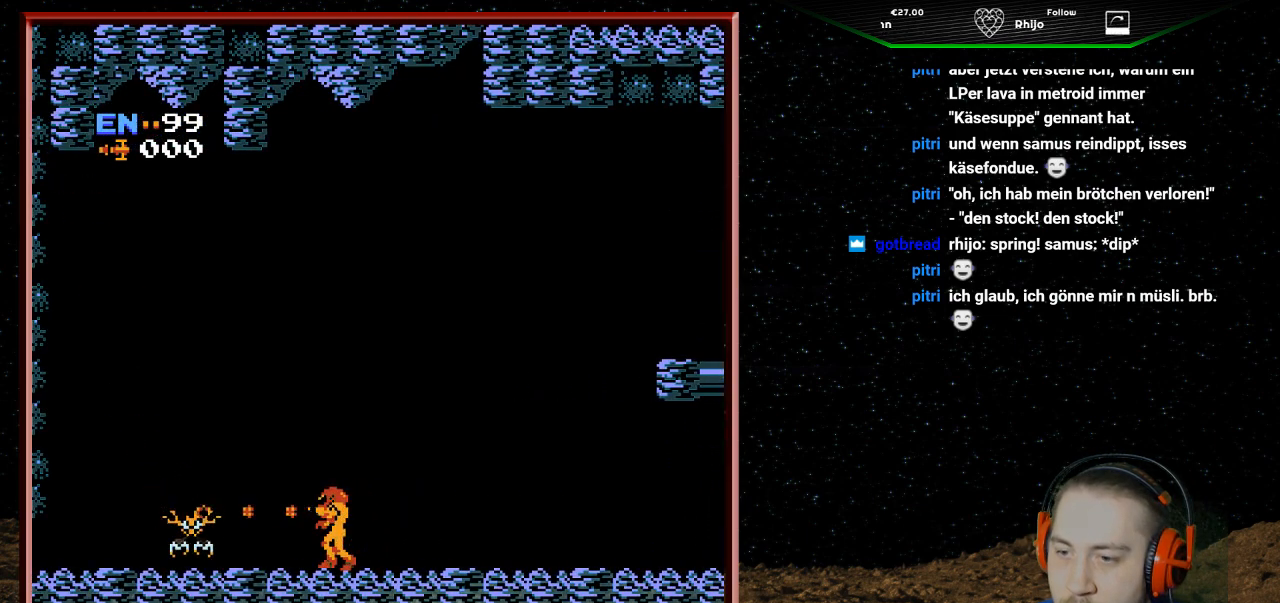
{"buttons": ["B"], "events": [[33, "B", "down"], [67, "B", "up"], [100, "B", "down"], [167, "B", "up"], [200, "B", "down"], [233, "B", "up"], [267, "B", "down"], [300, "B", "up"], [367, "B", "down"], [400, "B", "up"], [433, "B", "down"], [467, "B", "up"], [500, "B", "down"]]}
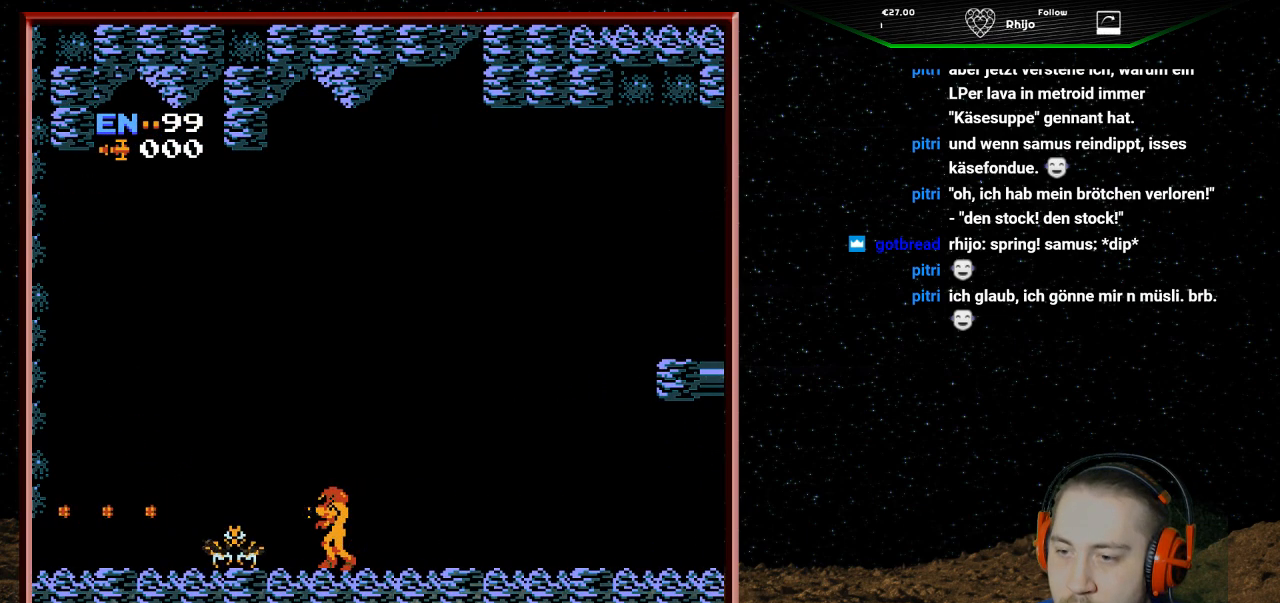
{"buttons": ["DPAD_RIGHT"], "events": [[67, "B", "up"], [100, "B", "down"], [133, "B", "up"], [167, "B", "down"], [200, "B", "up"], [267, "B", "down"], [300, "B", "up"], [300, "DPAD_RIGHT", "down"]]}
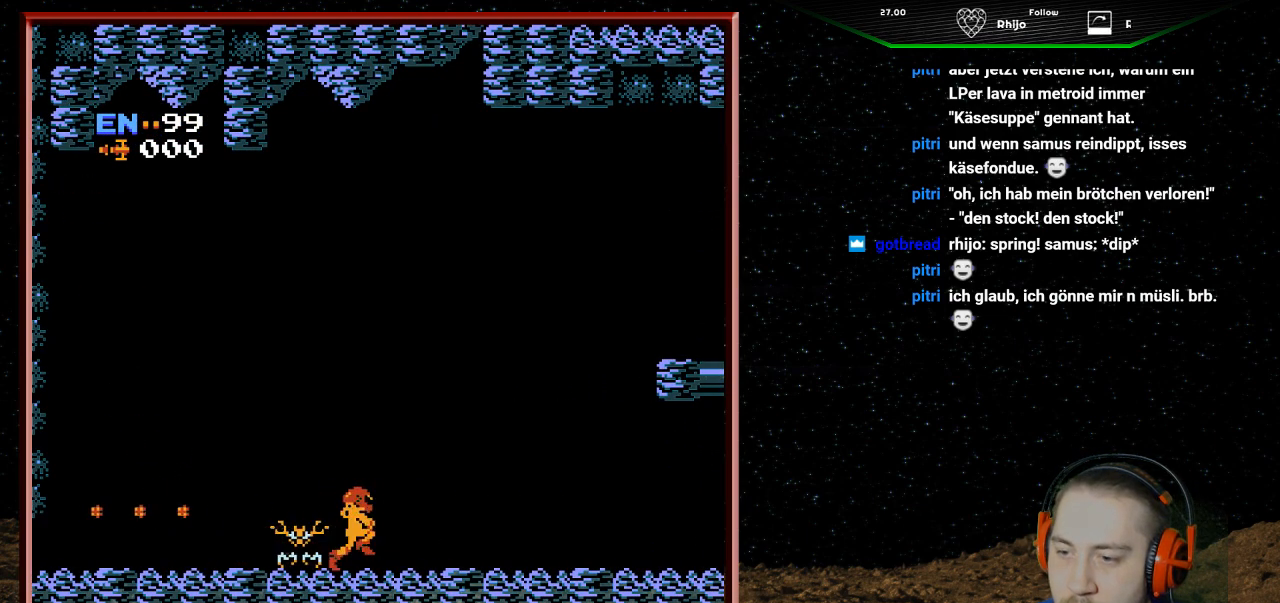
{"buttons": ["DPAD_RIGHT"], "events": [[367, "A", "down"], [500, "A", "up"]]}
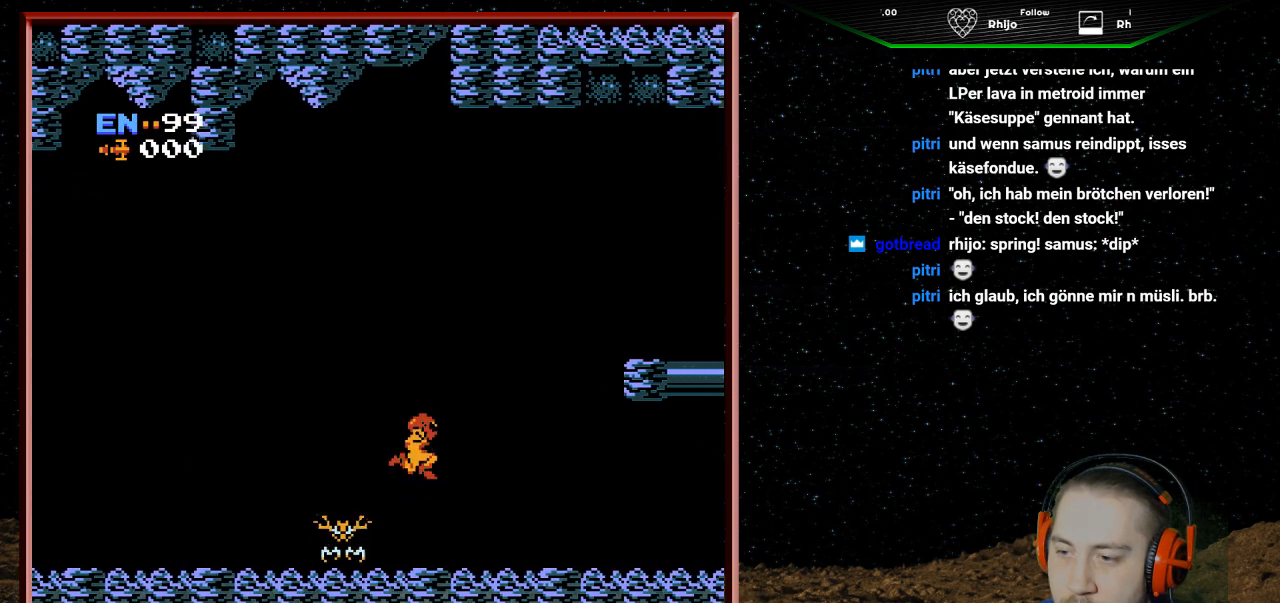
{"buttons": ["DPAD_UP"], "events": [[400, "DPAD_RIGHT", "up"], [400, "DPAD_UP", "down"]]}
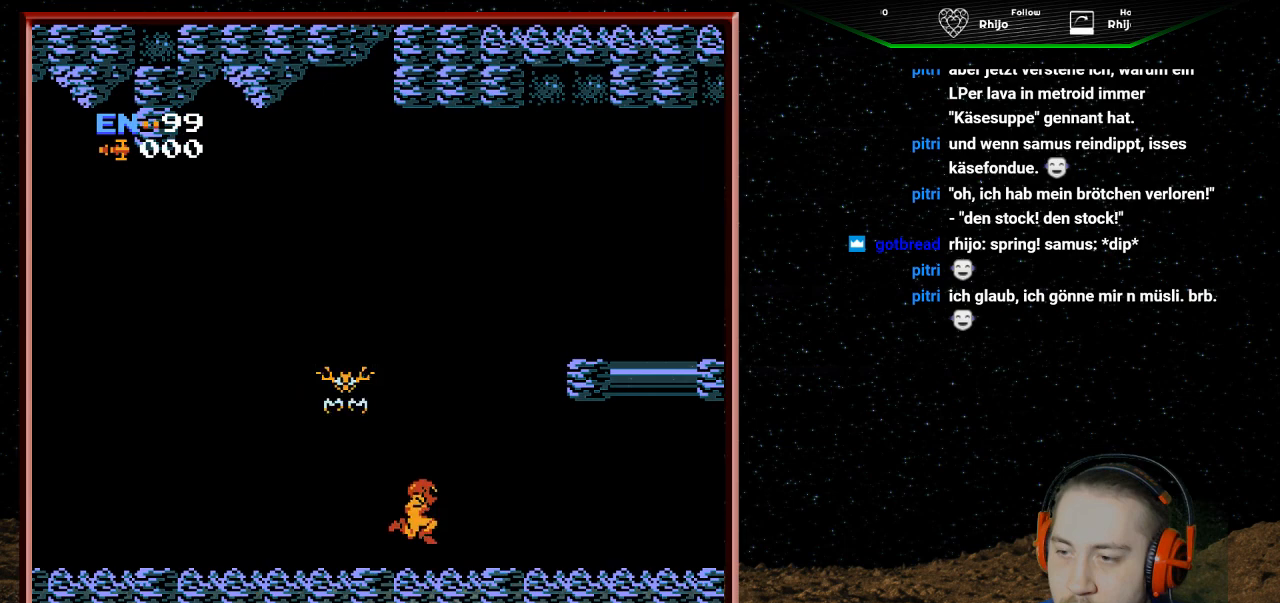
{"buttons": ["B", "DPAD_UP"], "events": [[33, "B", "down"], [67, "B", "up"], [100, "B", "down"], [167, "B", "up"], [200, "B", "down"], [233, "B", "up"], [267, "B", "down"], [300, "B", "up"], [367, "B", "down"], [400, "B", "up"], [433, "B", "down"], [467, "B", "up"], [500, "B", "down"]]}
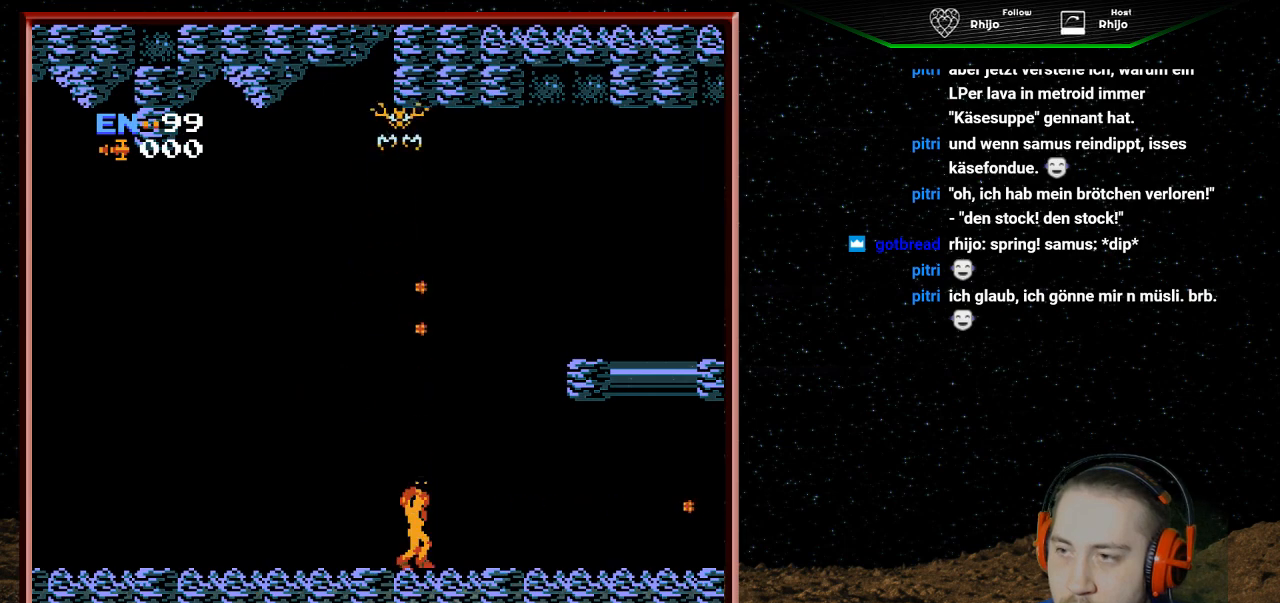
{"buttons": ["DPAD_UP"], "events": [[67, "B", "up"], [100, "B", "down"], [133, "B", "up"], [167, "B", "down"], [200, "B", "up"], [267, "B", "down"], [300, "B", "up"], [333, "B", "down"], [367, "B", "up"], [400, "B", "down"], [467, "B", "up"]]}
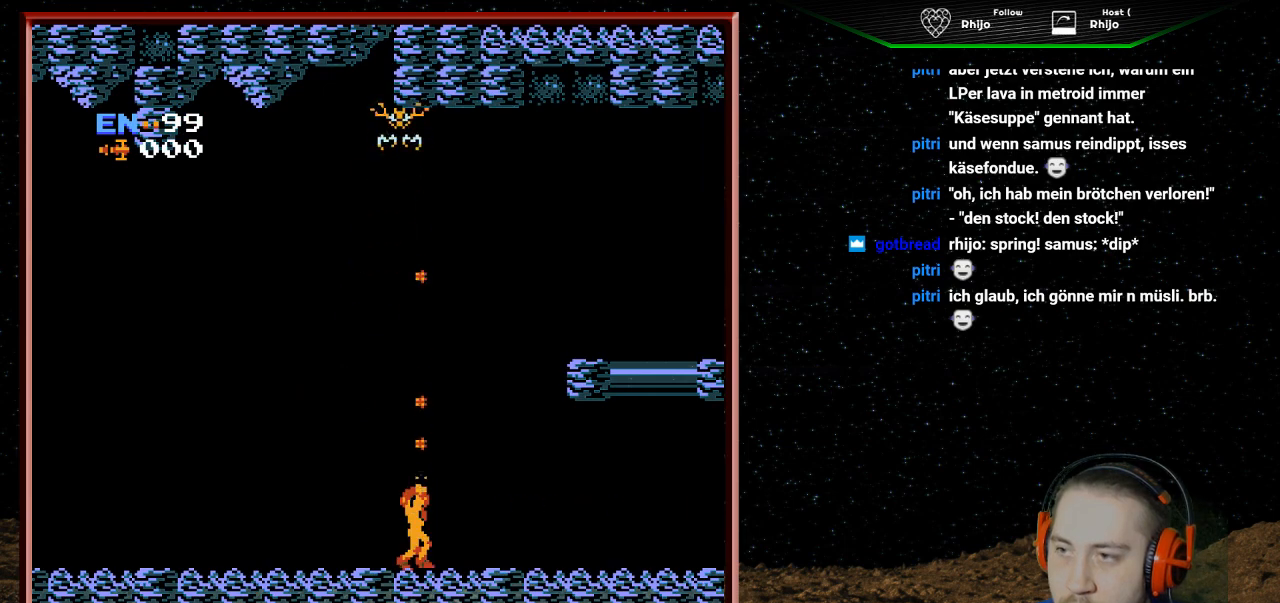
{"buttons": [], "events": [[233, "DPAD_UP", "up"]]}
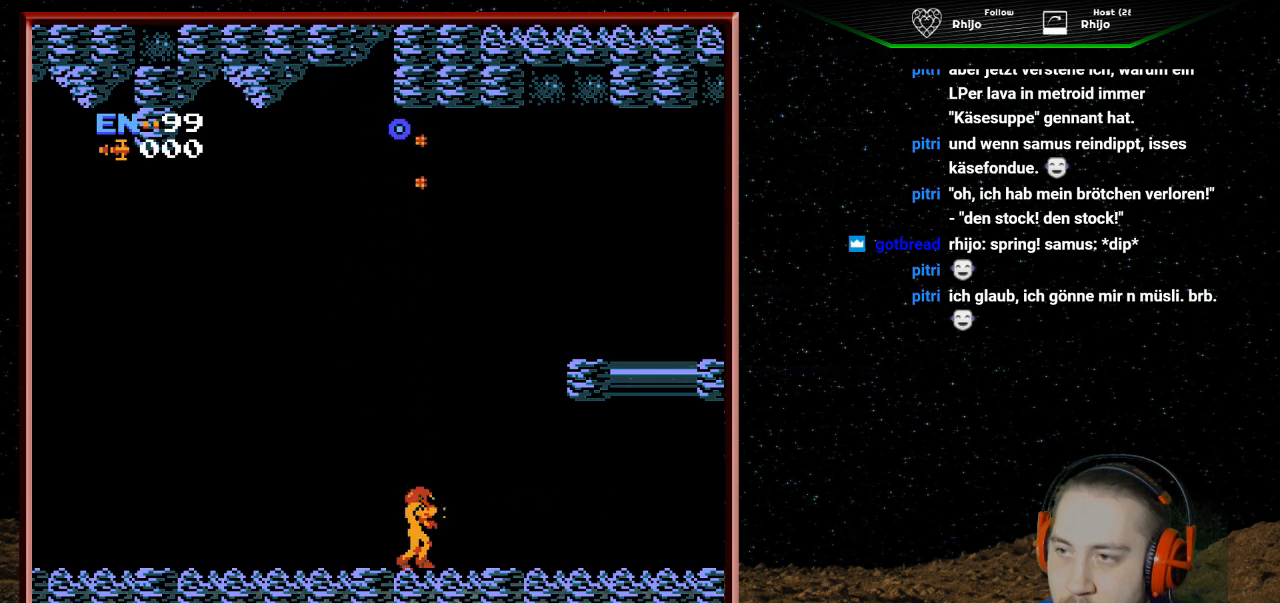
{"buttons": ["DPAD_RIGHT"], "events": [[467, "DPAD_RIGHT", "down"]]}
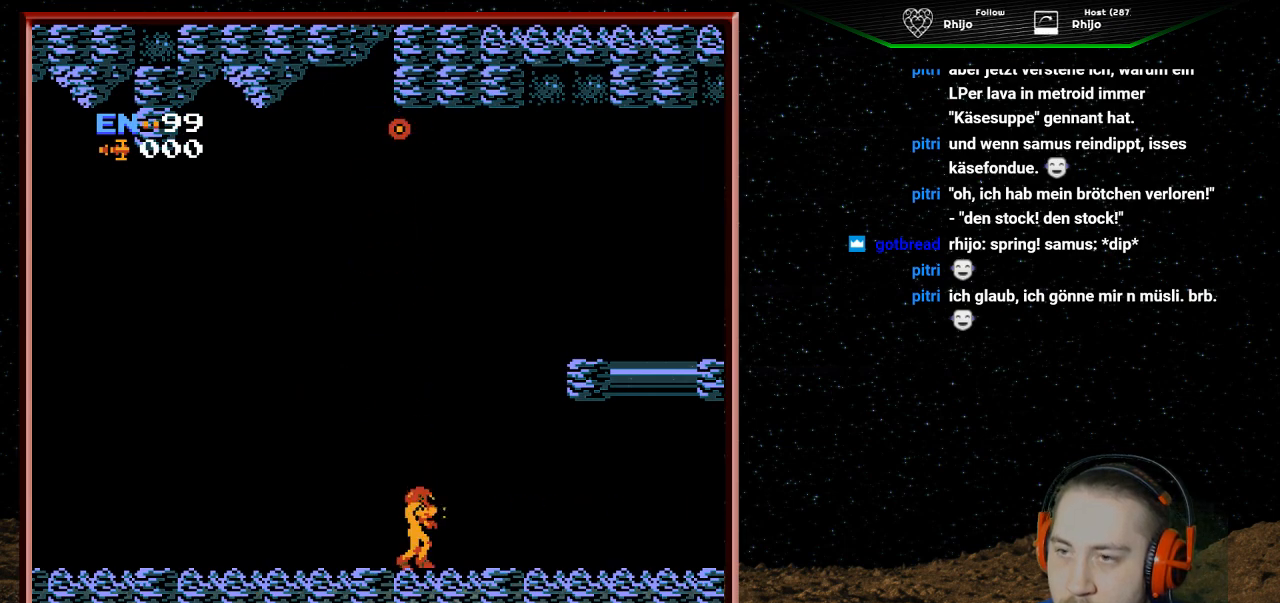
{"buttons": ["DPAD_RIGHT"], "events": []}
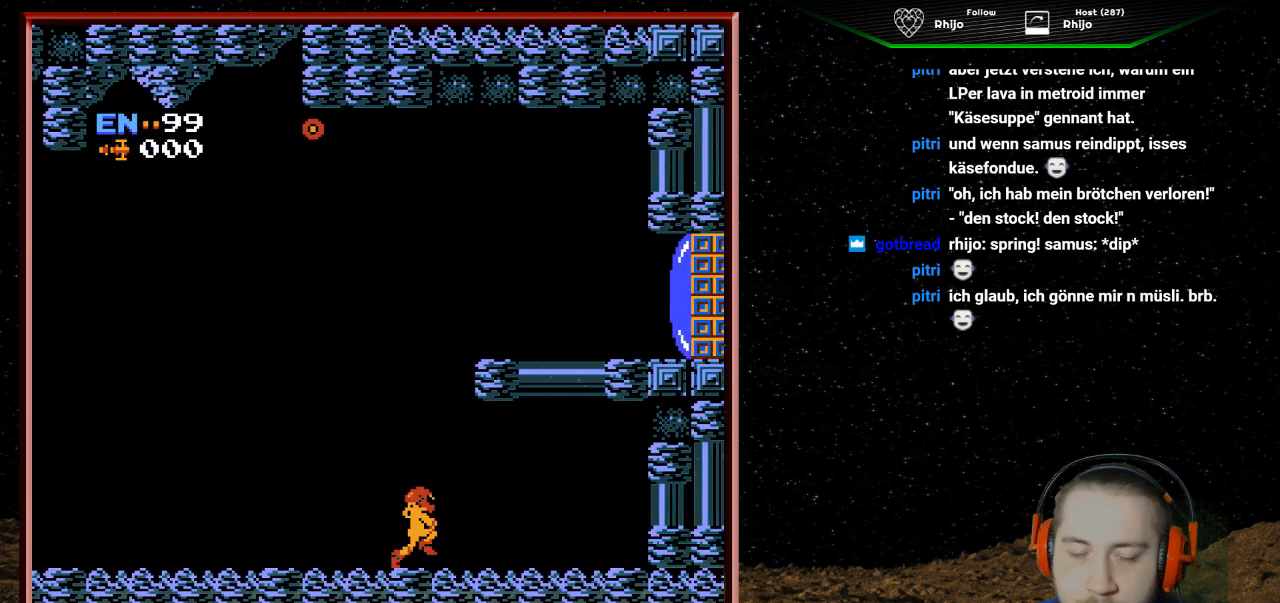
{"buttons": ["DPAD_RIGHT"], "events": []}
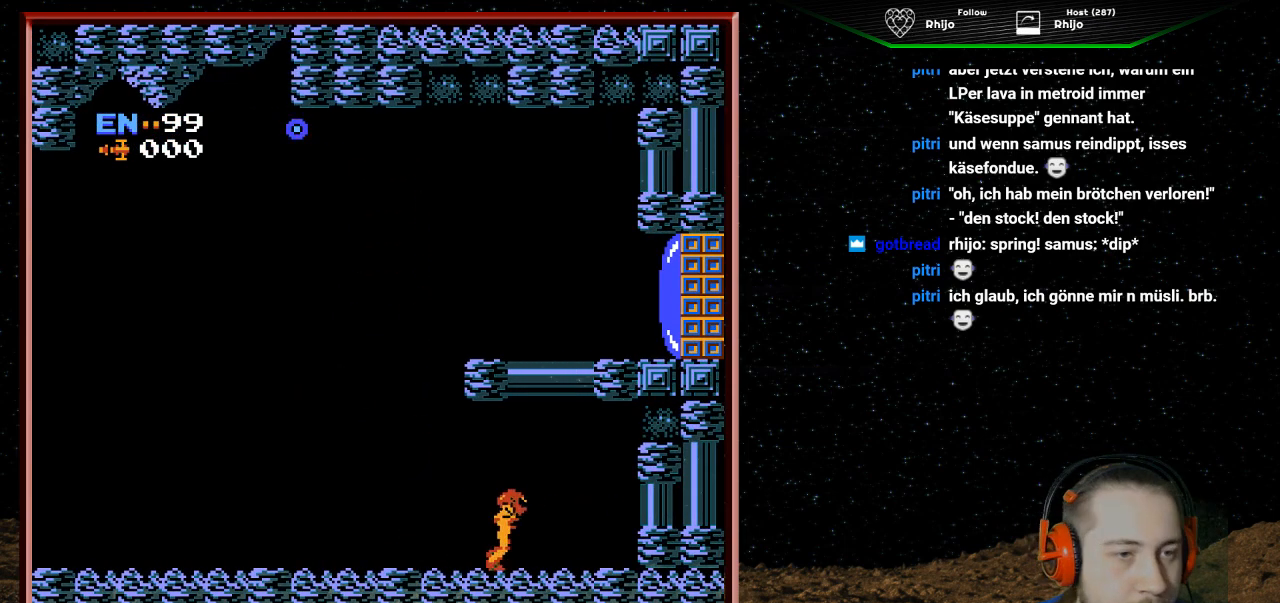
{"buttons": ["DPAD_RIGHT"], "events": []}
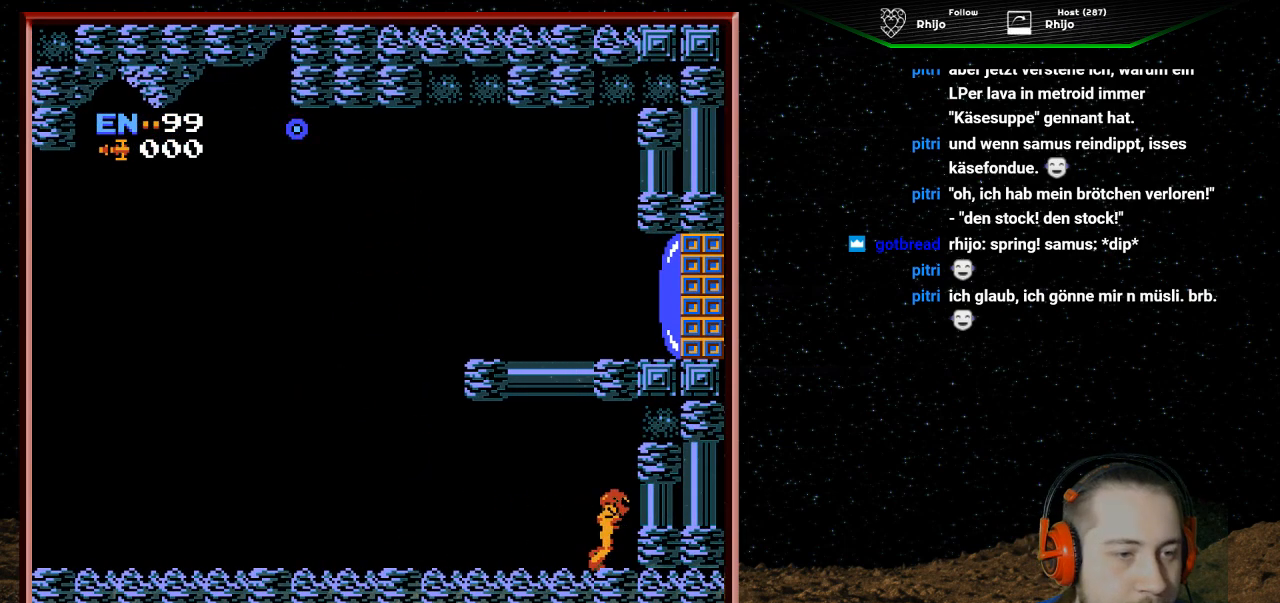
{"buttons": ["DPAD_LEFT"], "events": [[167, "DPAD_RIGHT", "up"], [267, "DPAD_LEFT", "down"]]}
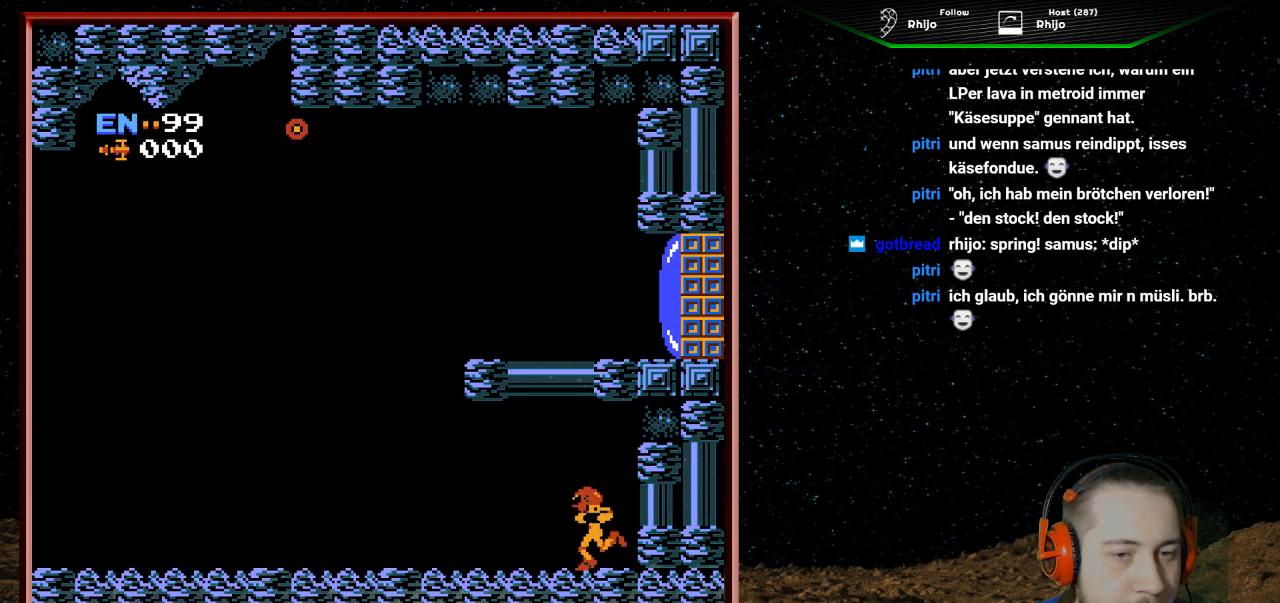
{"buttons": ["DPAD_LEFT"], "events": []}
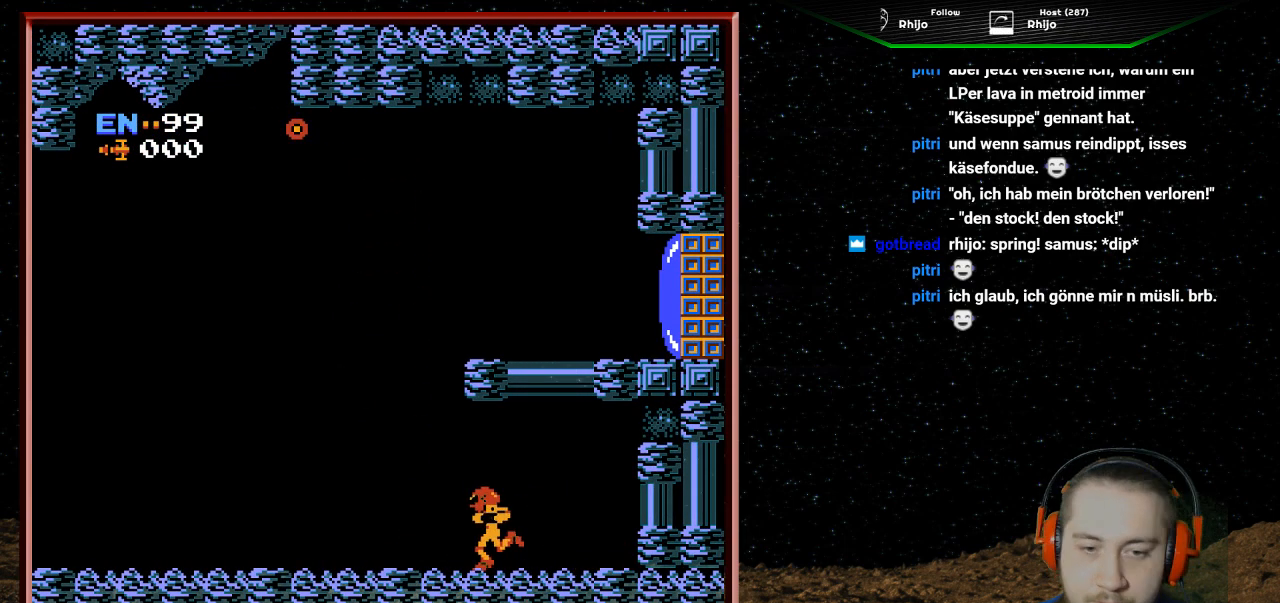
{"buttons": ["DPAD_LEFT"], "events": []}
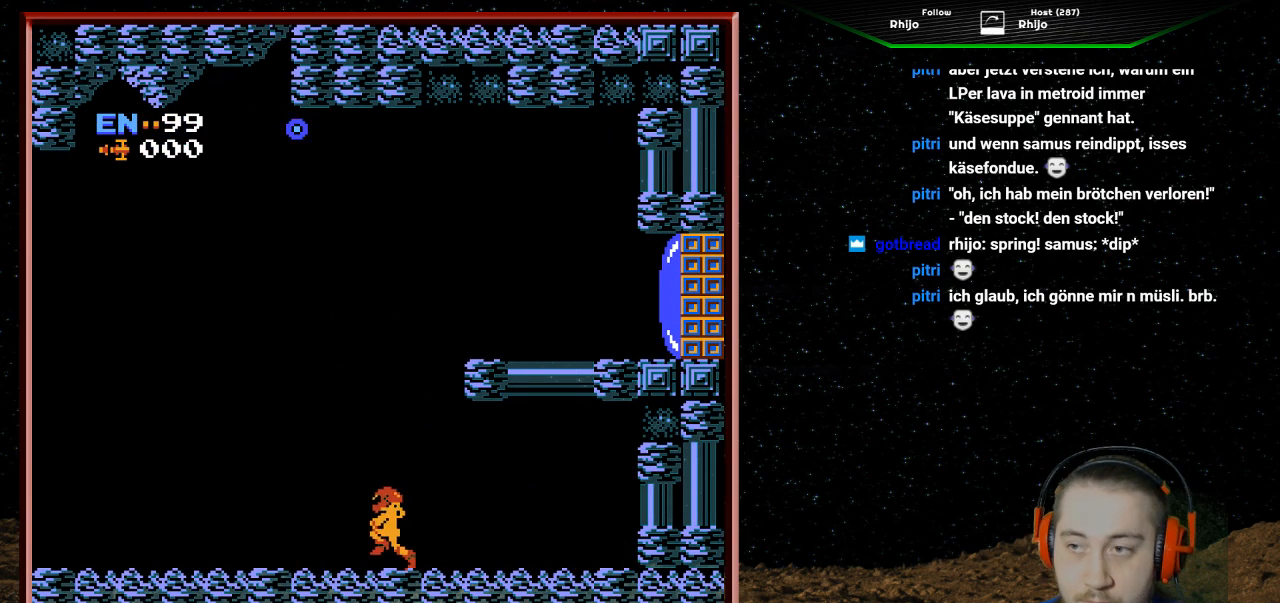
{"buttons": ["DPAD_LEFT"], "events": []}
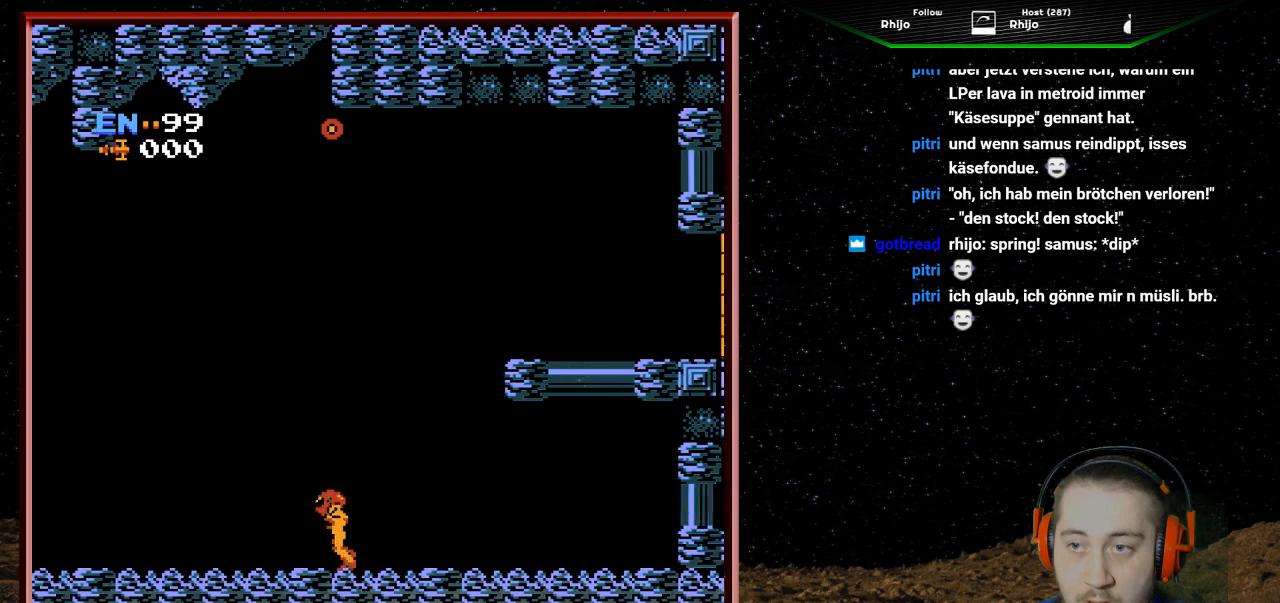
{"buttons": ["DPAD_LEFT"], "events": []}
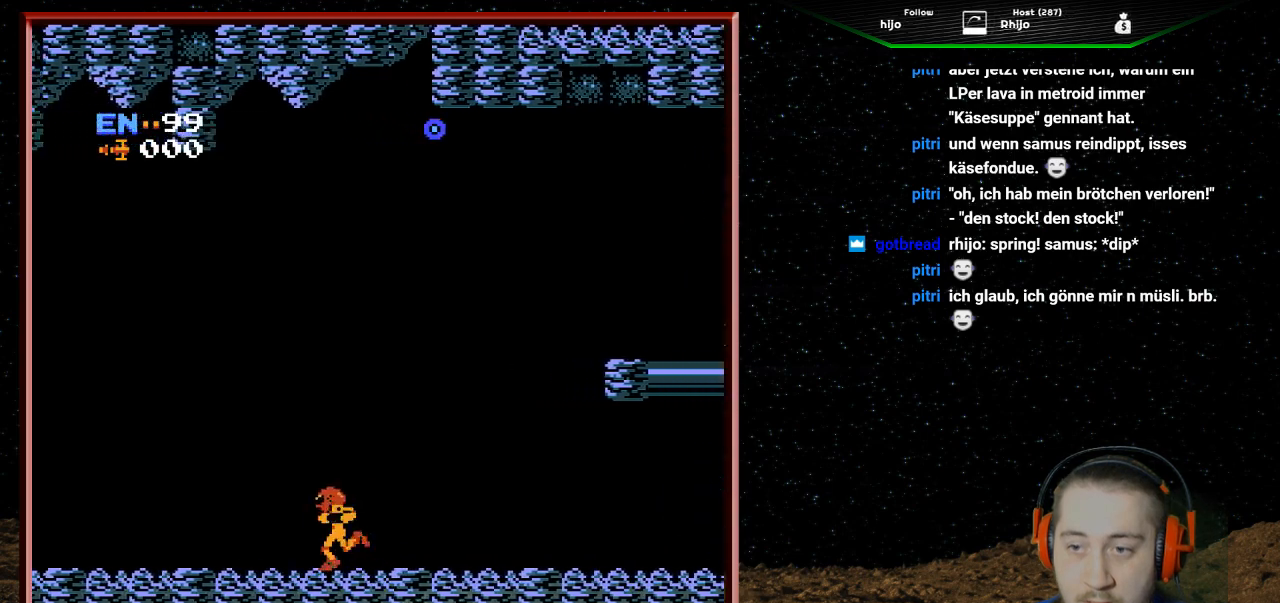
{"buttons": ["DPAD_LEFT"], "events": []}